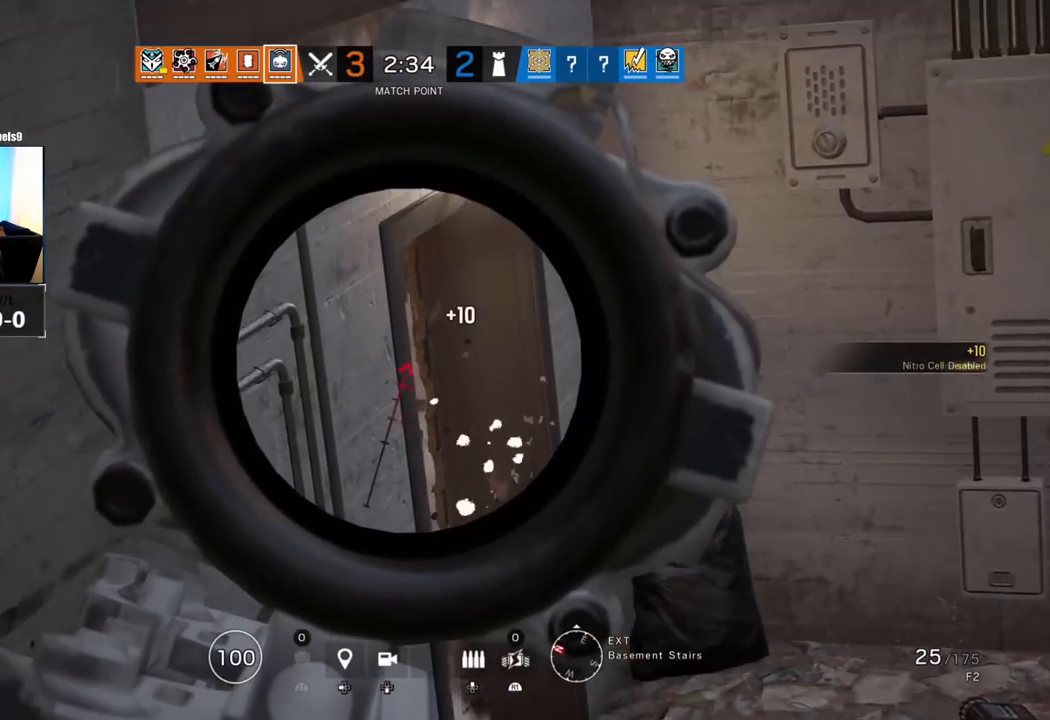
Gameplay with a controller (PlayStation layout); each line is a JSON object with the inputs held at the frame after it. "events" lists button and stick changes between this image and that frame as [ms after this image, input, new state], when the widget could be followed in between.
{"buttons": ["L1"], "left_stick": "up-right", "right_stick": "center", "events": [[167, "right_stick", "center"], [283, "right_stick", "left"], [383, "right_stick", "center"]]}
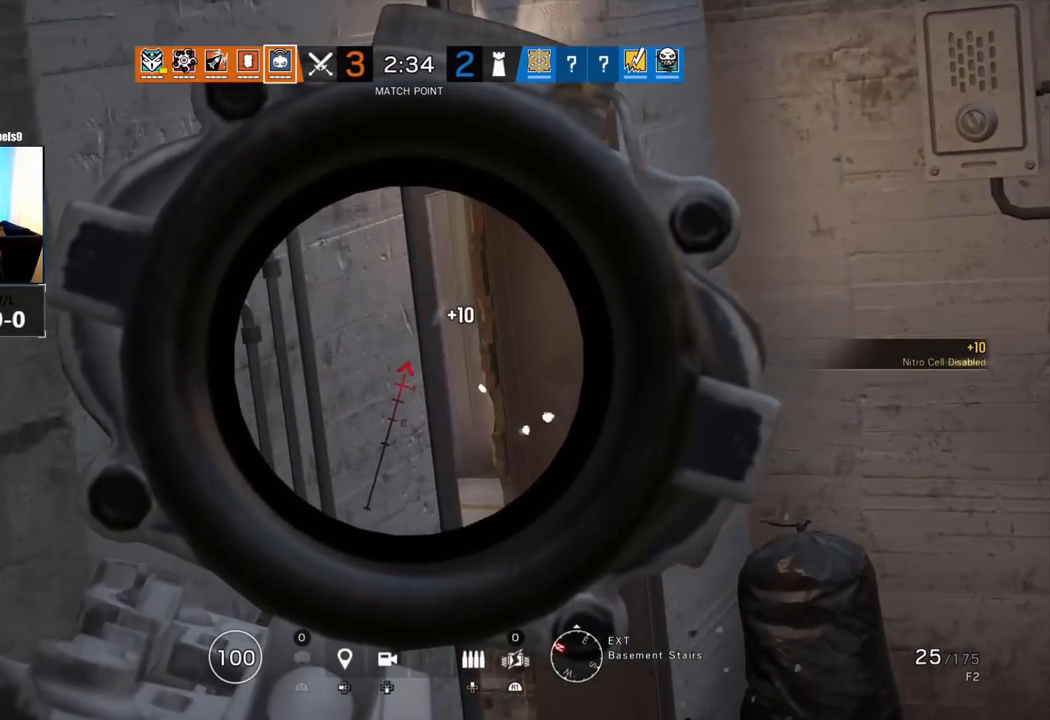
{"buttons": ["L1", "R1"], "left_stick": "center", "right_stick": "down", "events": [[200, "R1", "down"], [250, "left_stick", "center"], [467, "right_stick", "down"]]}
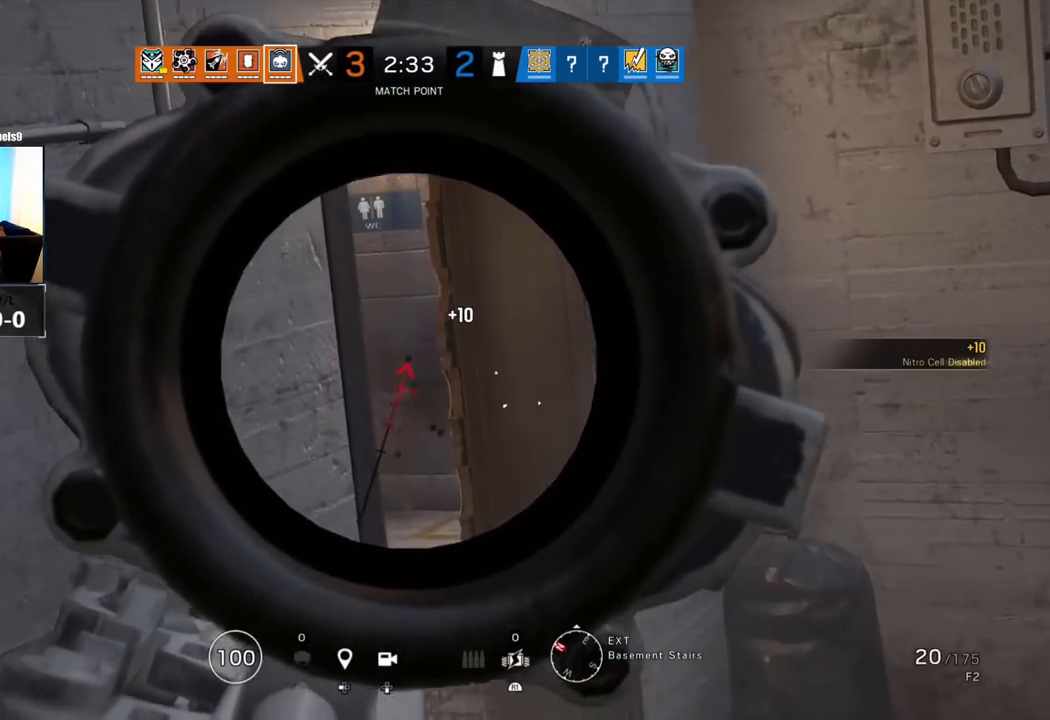
{"buttons": ["L1"], "left_stick": "down-left", "right_stick": "center", "events": [[467, "left_stick", "down-left"], [483, "R1", "up"], [500, "right_stick", "center"]]}
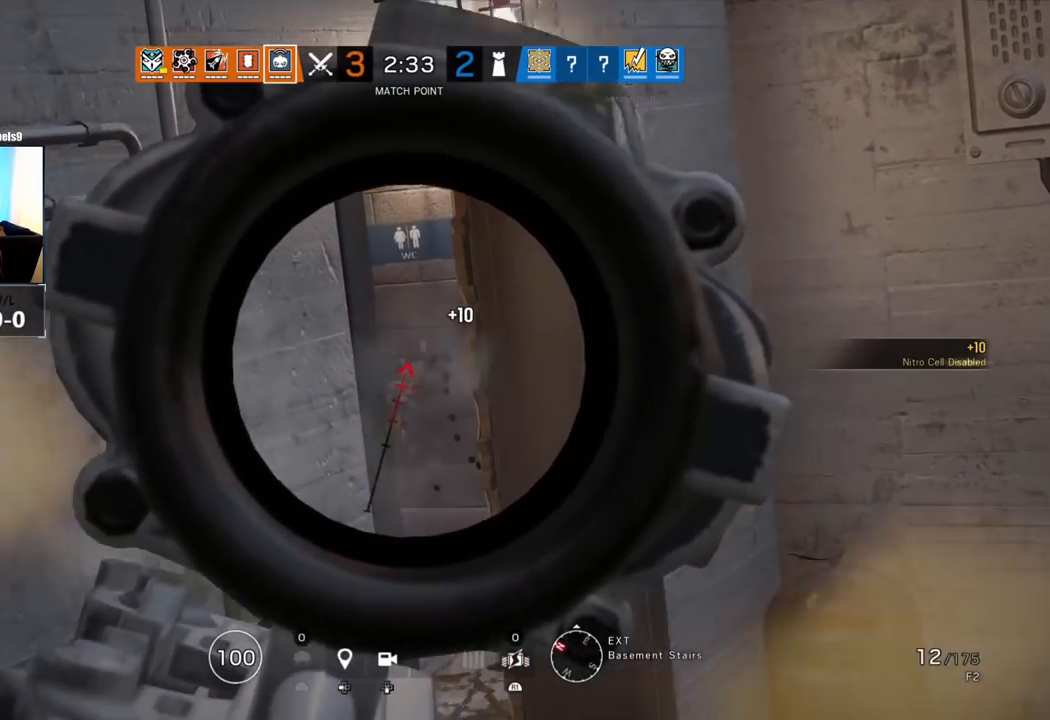
{"buttons": ["L1"], "left_stick": "down", "right_stick": "right", "events": [[33, "right_stick", "right"], [100, "right_stick", "down-right"], [400, "right_stick", "right"], [467, "left_stick", "down"]]}
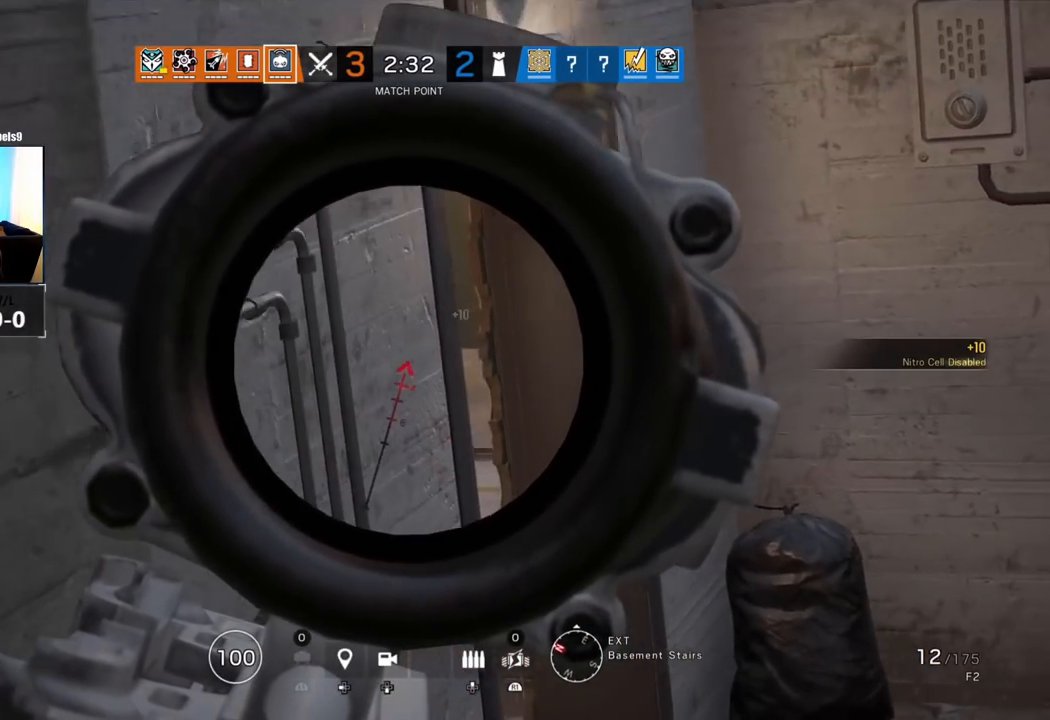
{"buttons": ["L1"], "left_stick": "down", "right_stick": "down", "events": [[83, "right_stick", "center"], [250, "right_stick", "down"]]}
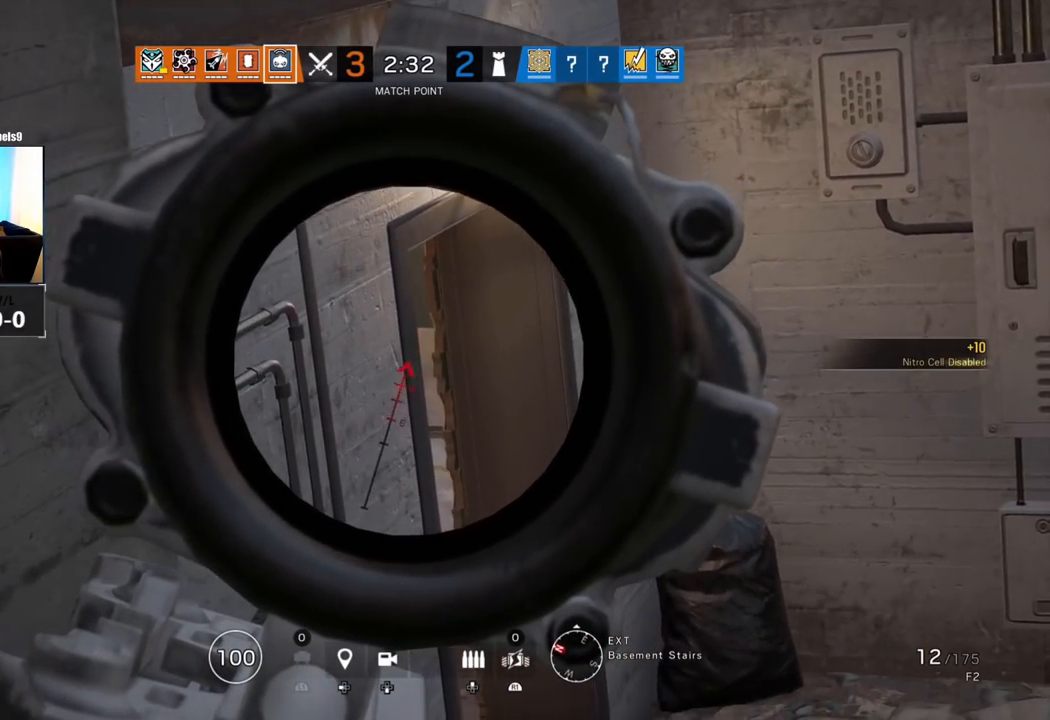
{"buttons": ["L1"], "left_stick": "up-right", "right_stick": "center", "events": [[317, "left_stick", "right"], [417, "left_stick", "up-right"], [467, "right_stick", "center"]]}
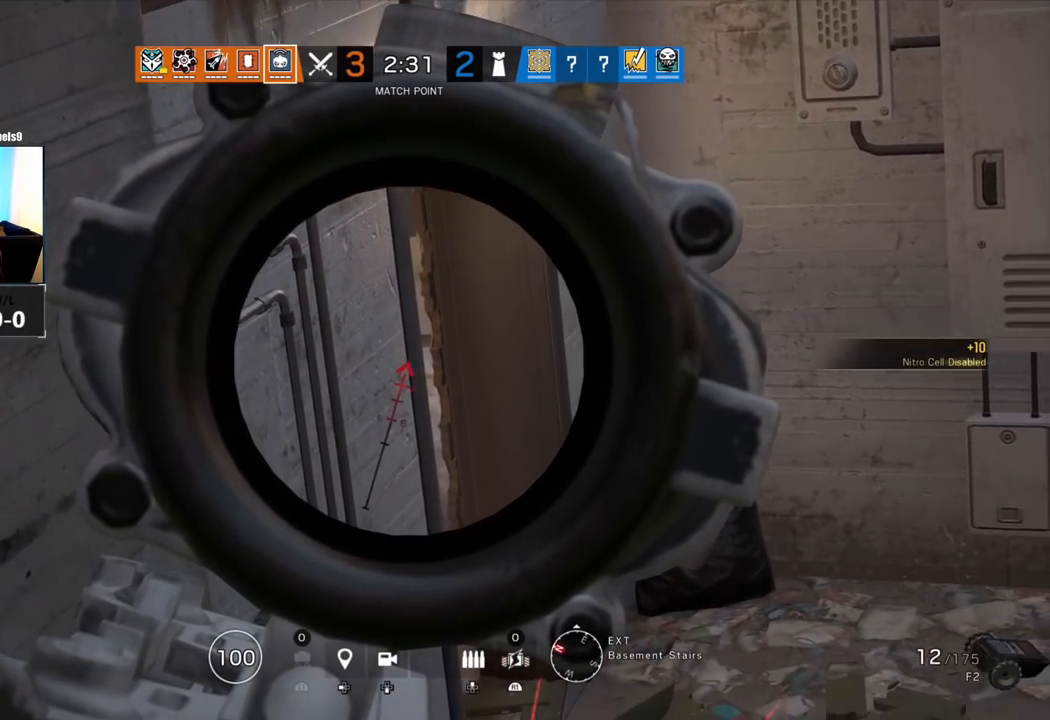
{"buttons": ["L1"], "left_stick": "right", "right_stick": "center", "events": [[133, "left_stick", "right"], [183, "right_stick", "up-left"], [400, "right_stick", "center"]]}
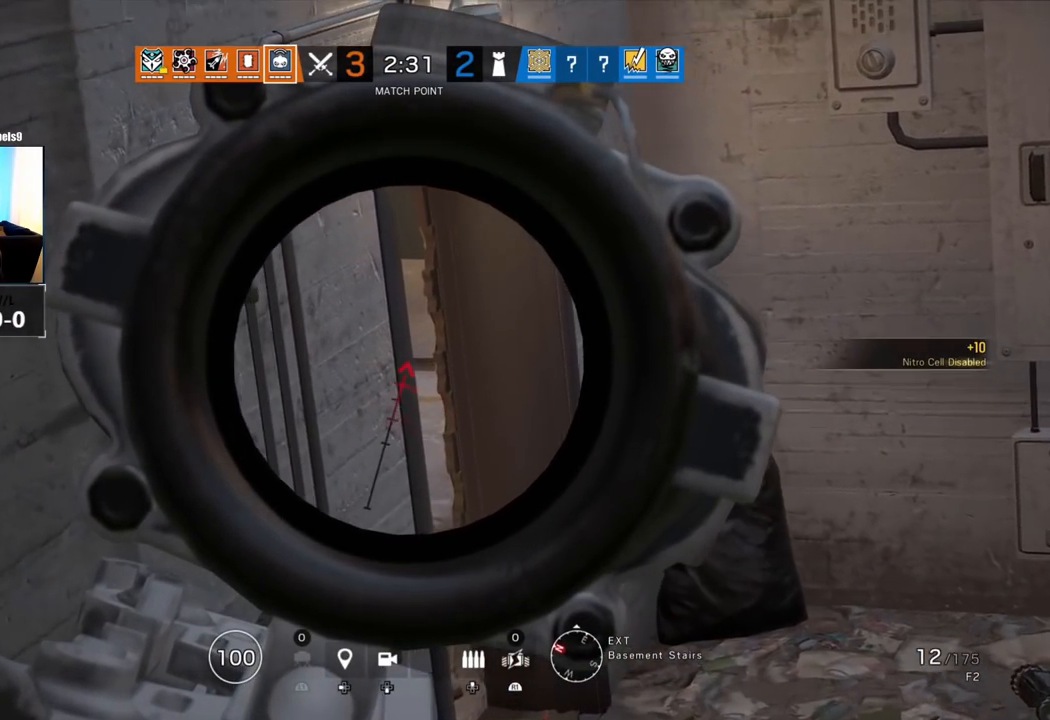
{"buttons": ["L1"], "left_stick": "right", "right_stick": "center", "events": []}
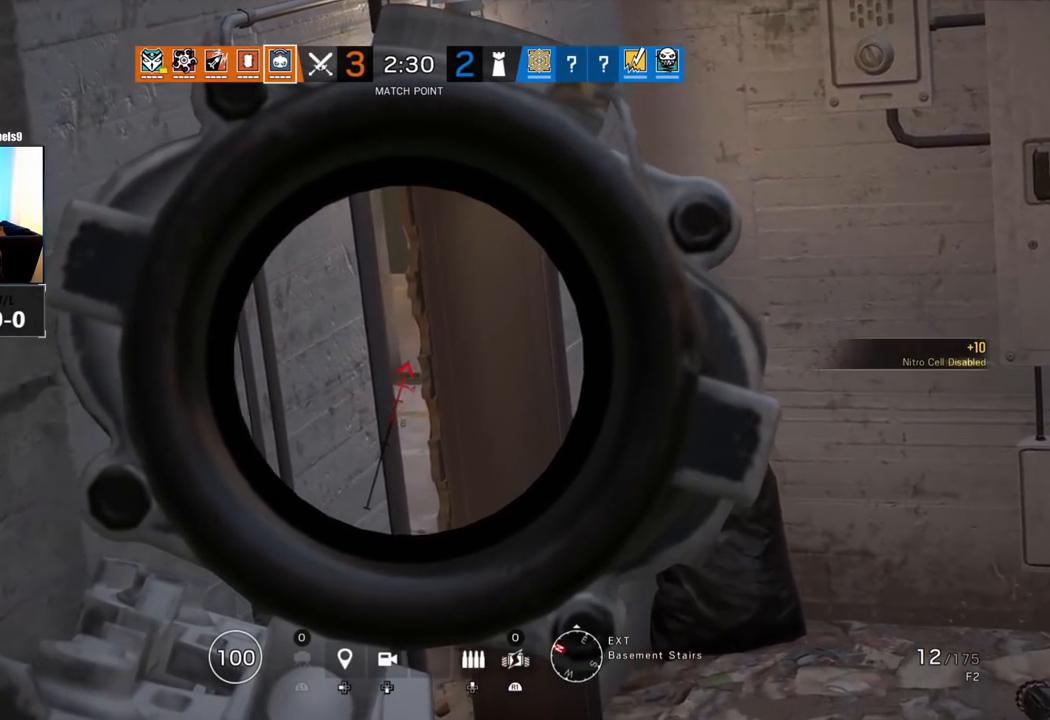
{"buttons": ["L1"], "left_stick": "center", "right_stick": "center", "events": [[67, "left_stick", "center"]]}
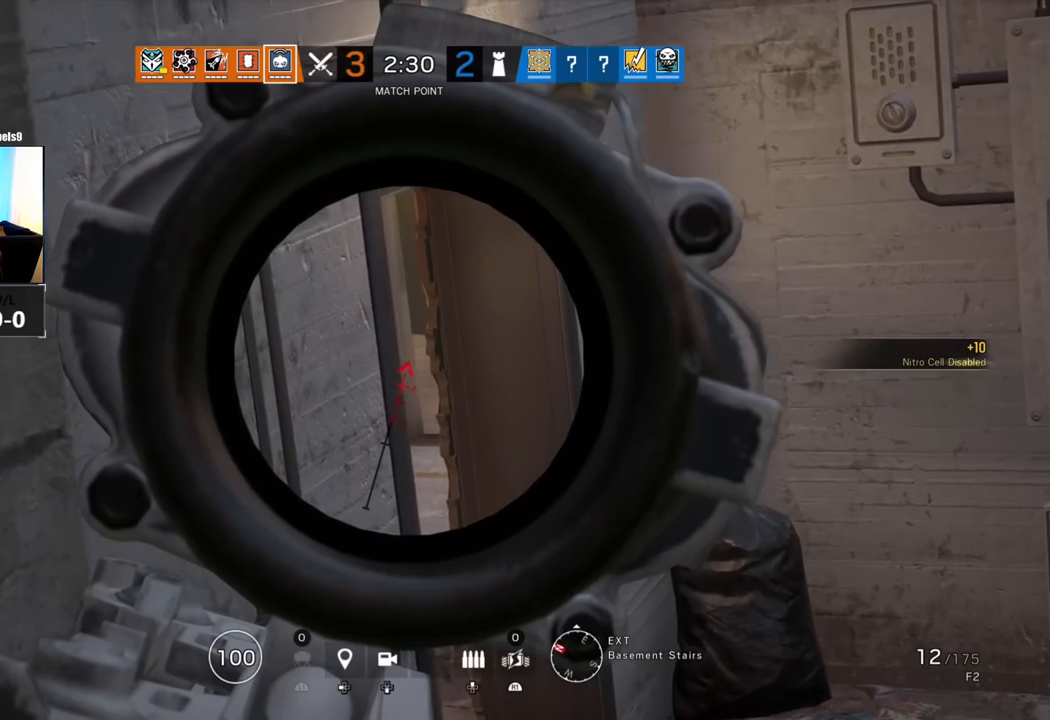
{"buttons": ["L1"], "left_stick": "center", "right_stick": "center", "events": []}
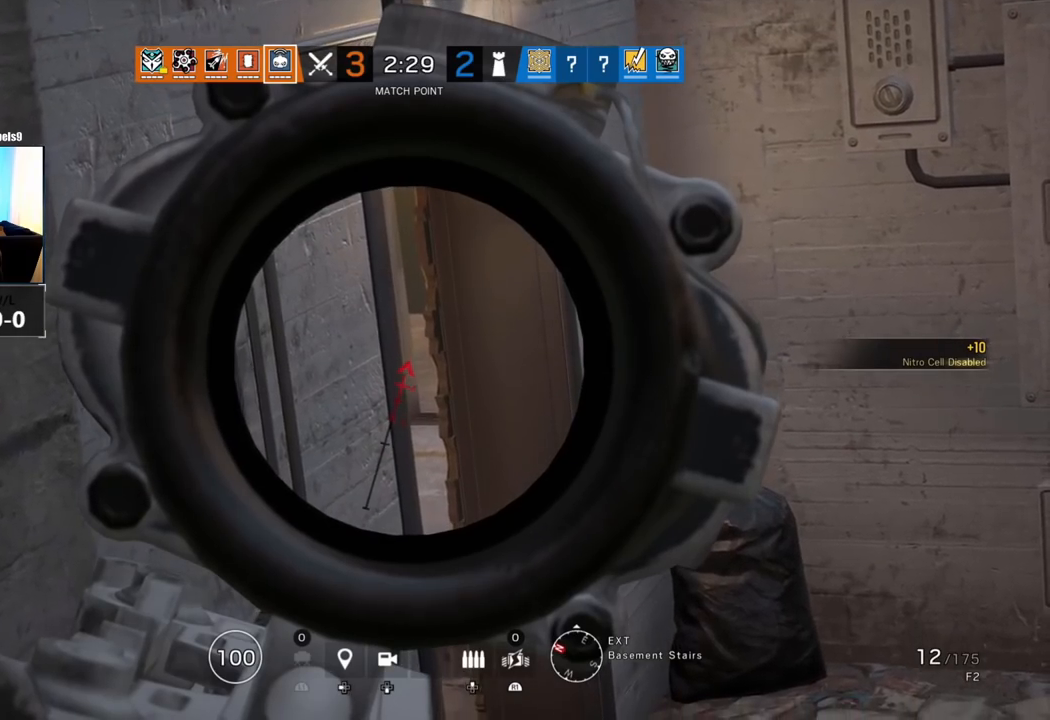
{"buttons": [], "left_stick": "down-left", "right_stick": "center", "events": [[217, "L1", "up"], [217, "left_stick", "down"], [300, "left_stick", "down-left"], [350, "SQUARE", "down"], [433, "SQUARE", "up"]]}
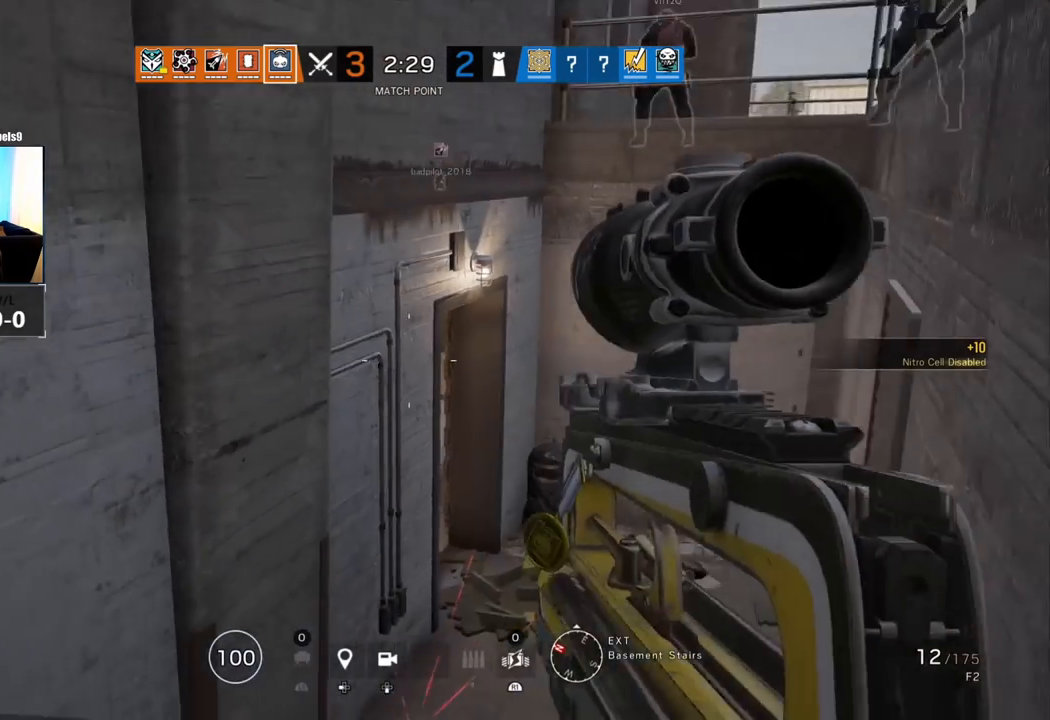
{"buttons": [], "left_stick": "down-left", "right_stick": "center", "events": [[83, "right_stick", "down-right"], [217, "right_stick", "center"]]}
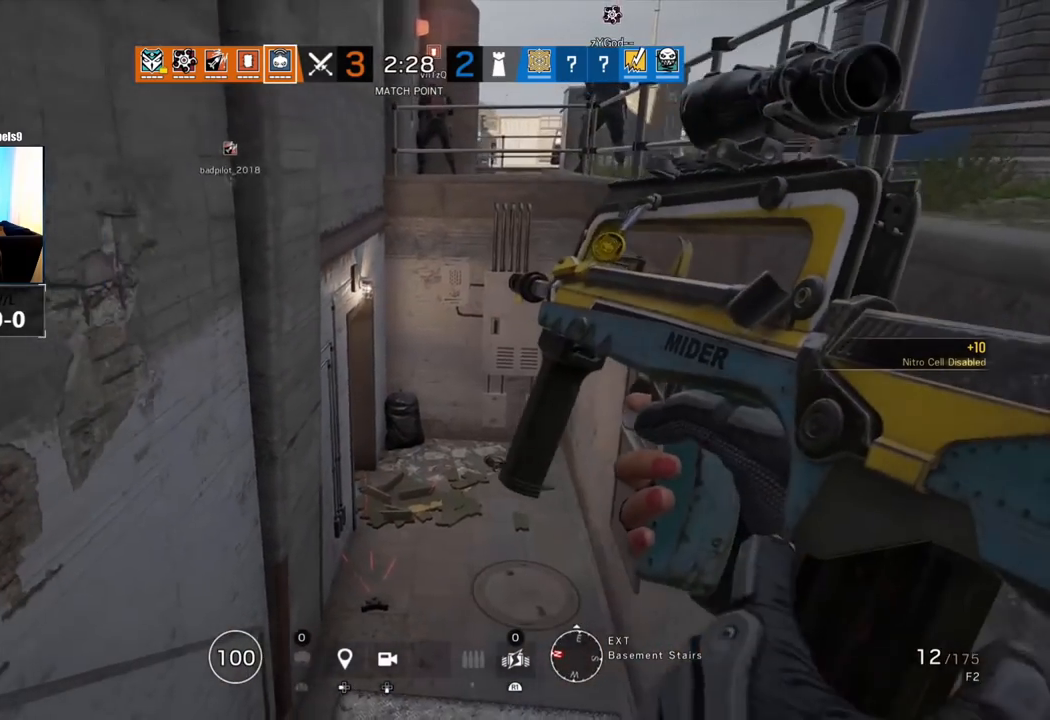
{"buttons": [], "left_stick": "left", "right_stick": "center", "events": [[150, "right_stick", "down-right"], [267, "left_stick", "left"], [417, "right_stick", "center"]]}
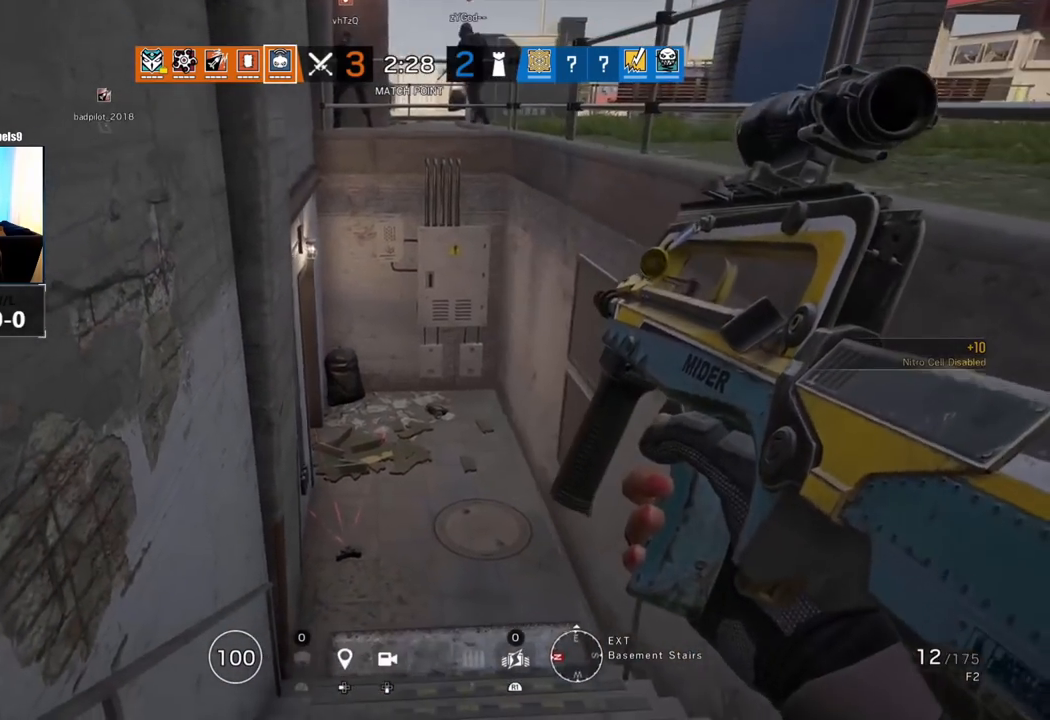
{"buttons": [], "left_stick": "left", "right_stick": "center", "events": []}
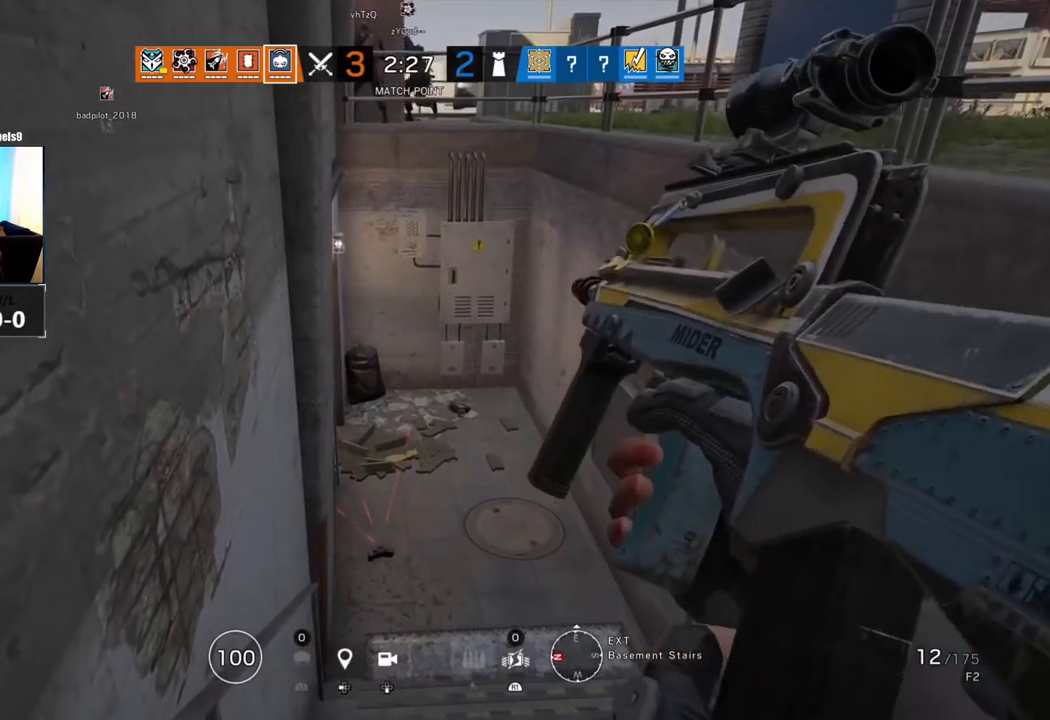
{"buttons": [], "left_stick": "left", "right_stick": "center", "events": []}
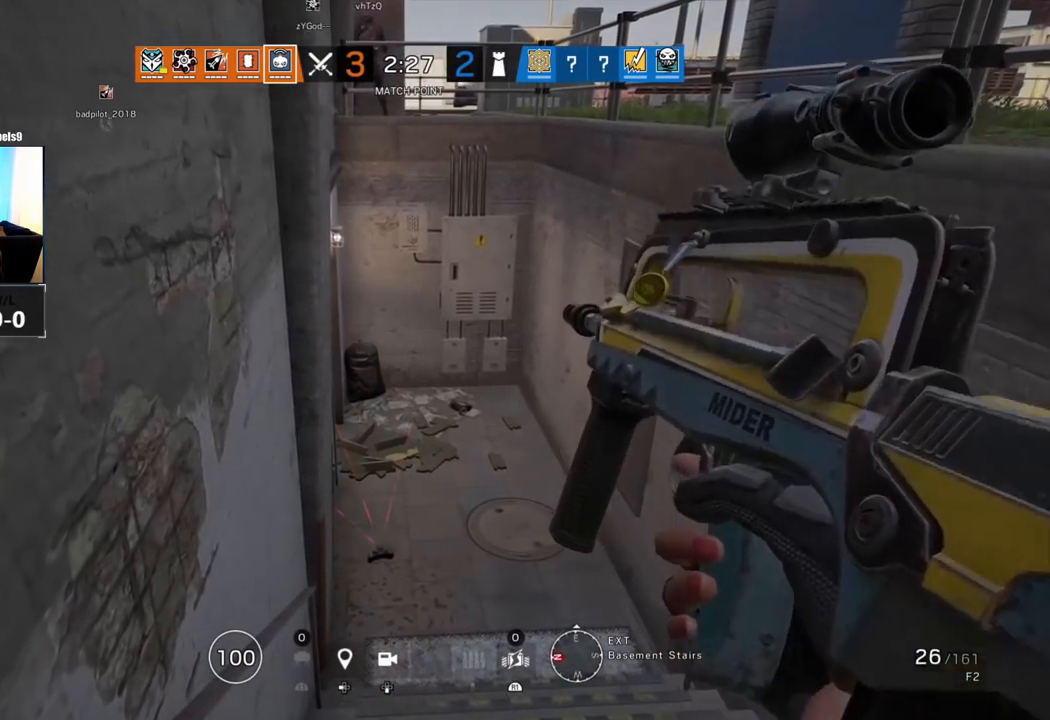
{"buttons": [], "left_stick": "center", "right_stick": "center", "events": [[67, "CIRCLE", "down"], [267, "CIRCLE", "up"], [467, "left_stick", "center"]]}
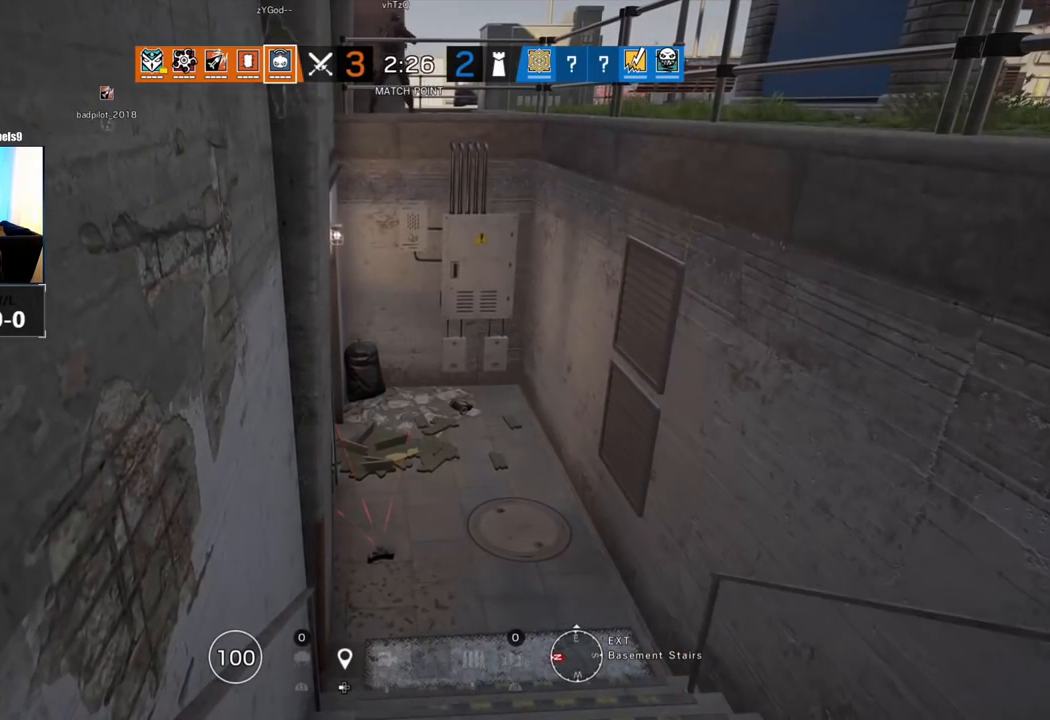
{"buttons": [], "left_stick": "center", "right_stick": "center", "events": []}
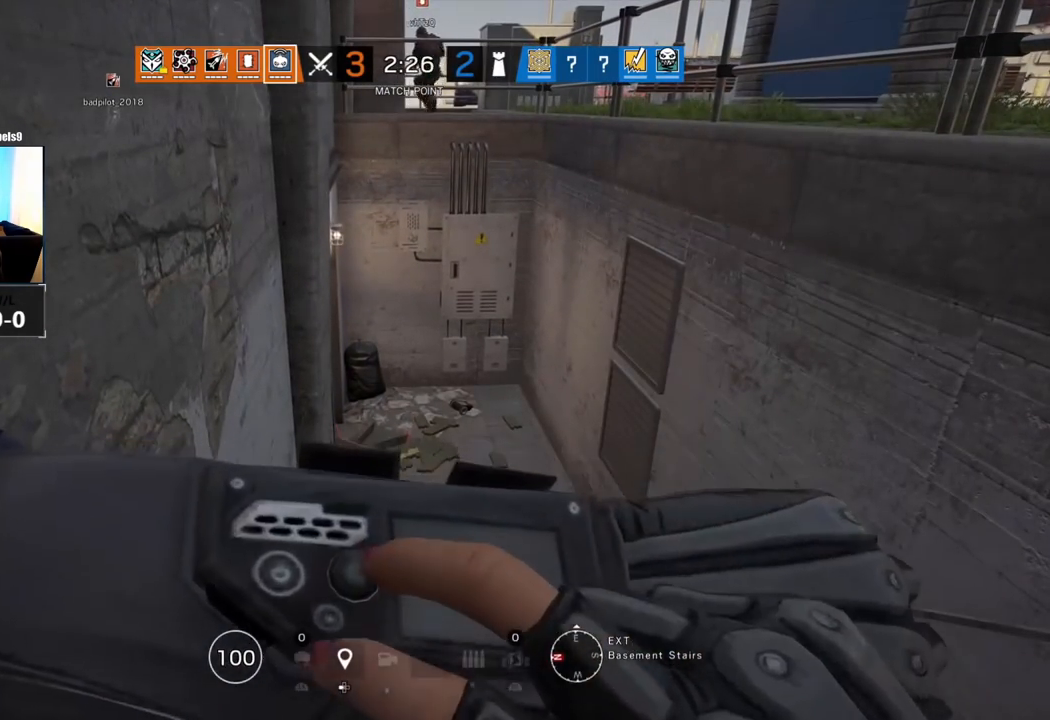
{"buttons": [], "left_stick": "center", "right_stick": "center", "events": []}
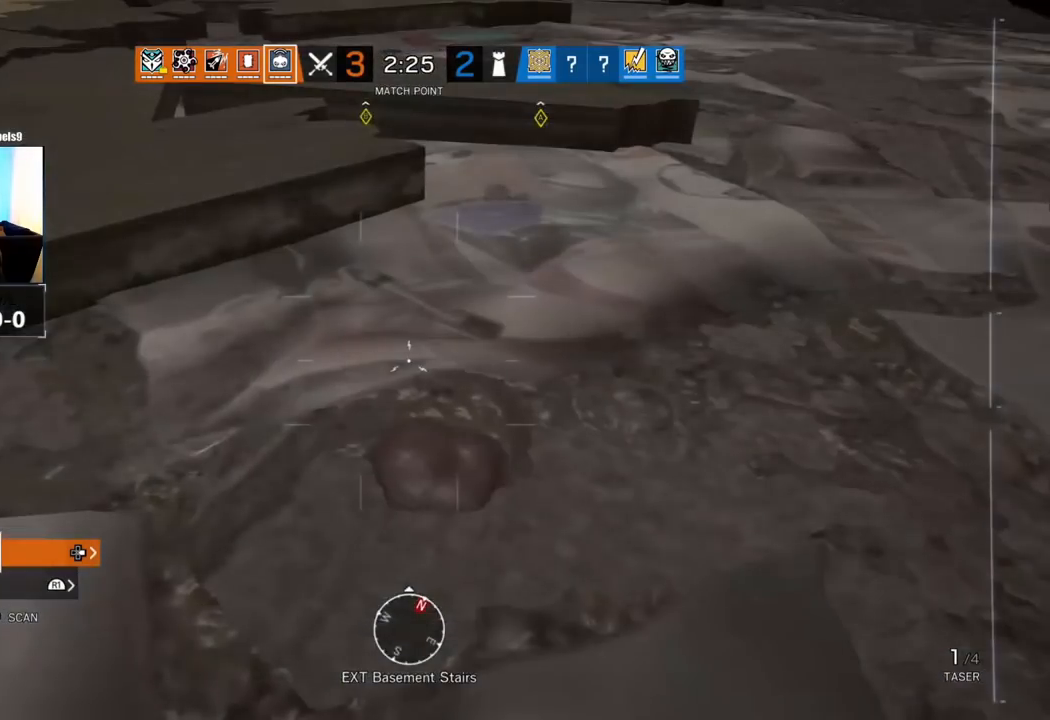
{"buttons": [], "left_stick": "center", "right_stick": "center", "events": [[83, "right_stick", "up"], [383, "right_stick", "center"]]}
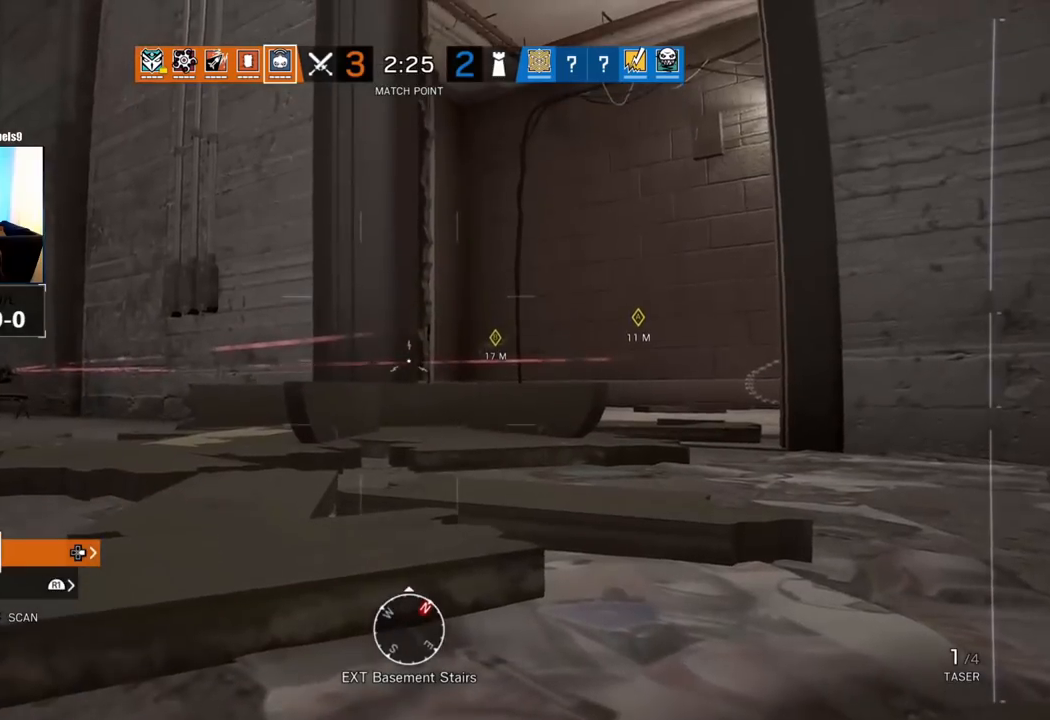
{"buttons": [], "left_stick": "up", "right_stick": "center", "events": [[150, "left_stick", "up"]]}
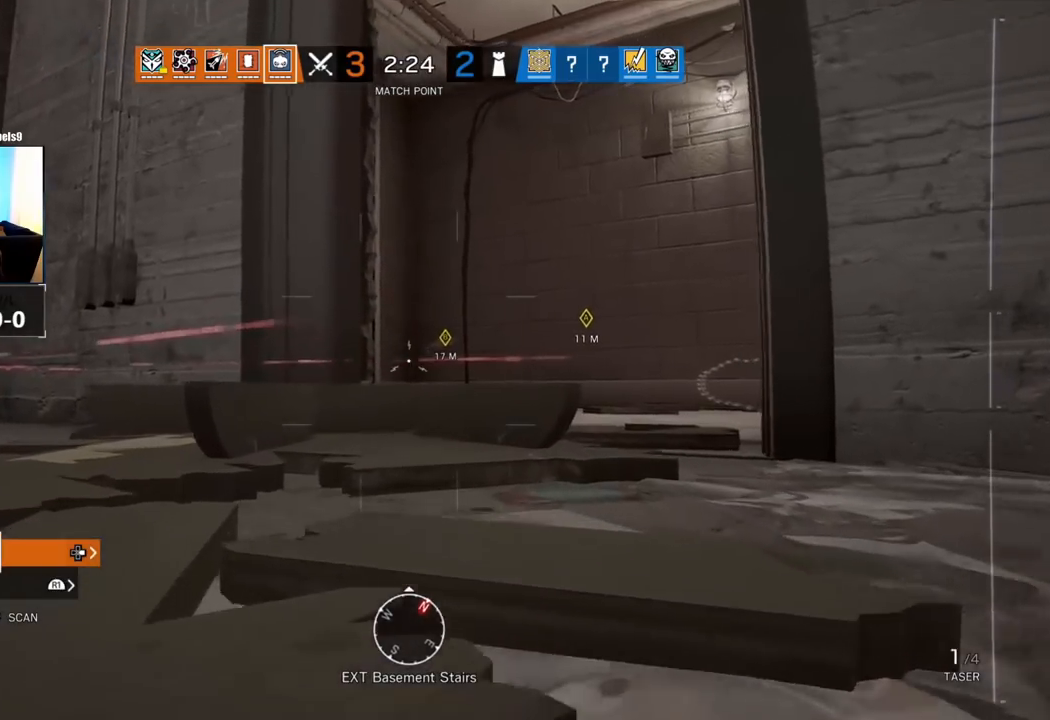
{"buttons": [], "left_stick": "up", "right_stick": "left", "events": [[500, "right_stick", "left"]]}
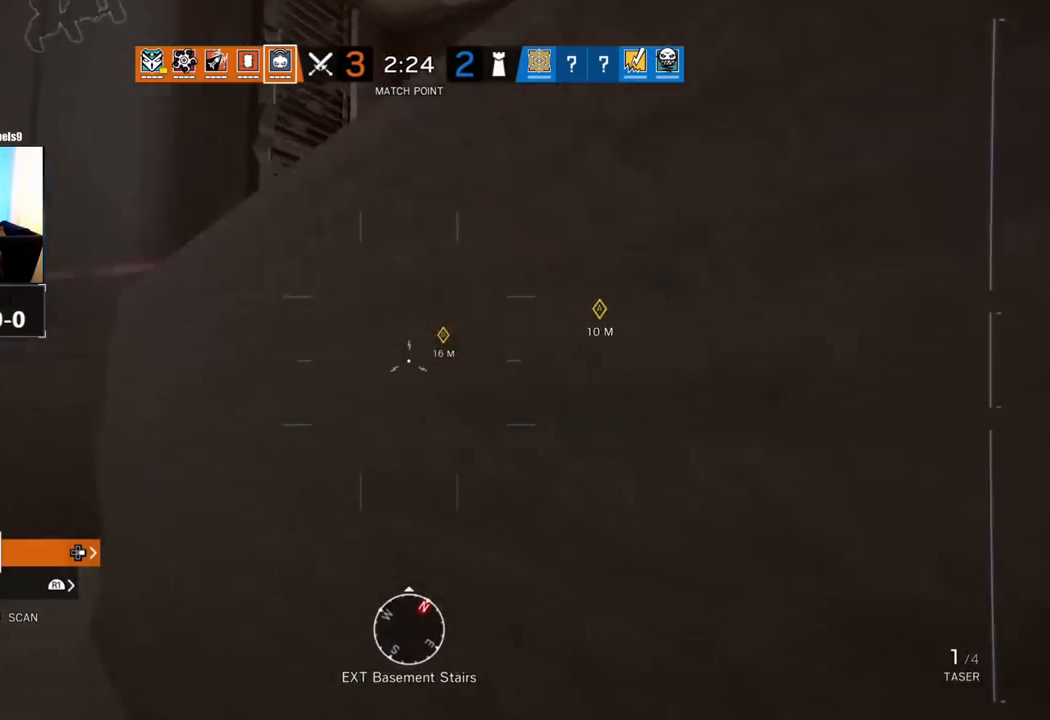
{"buttons": [], "left_stick": "left", "right_stick": "right", "events": [[200, "right_stick", "center"], [250, "right_stick", "right"], [350, "left_stick", "left"]]}
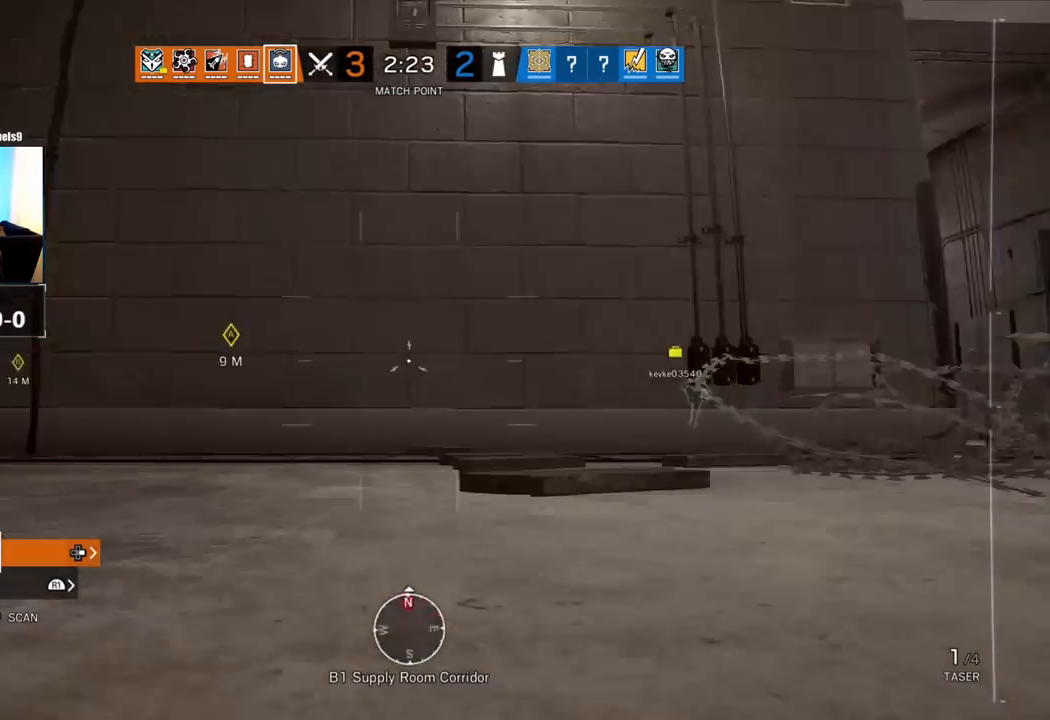
{"buttons": [], "left_stick": "left", "right_stick": "center", "events": [[133, "right_stick", "center"]]}
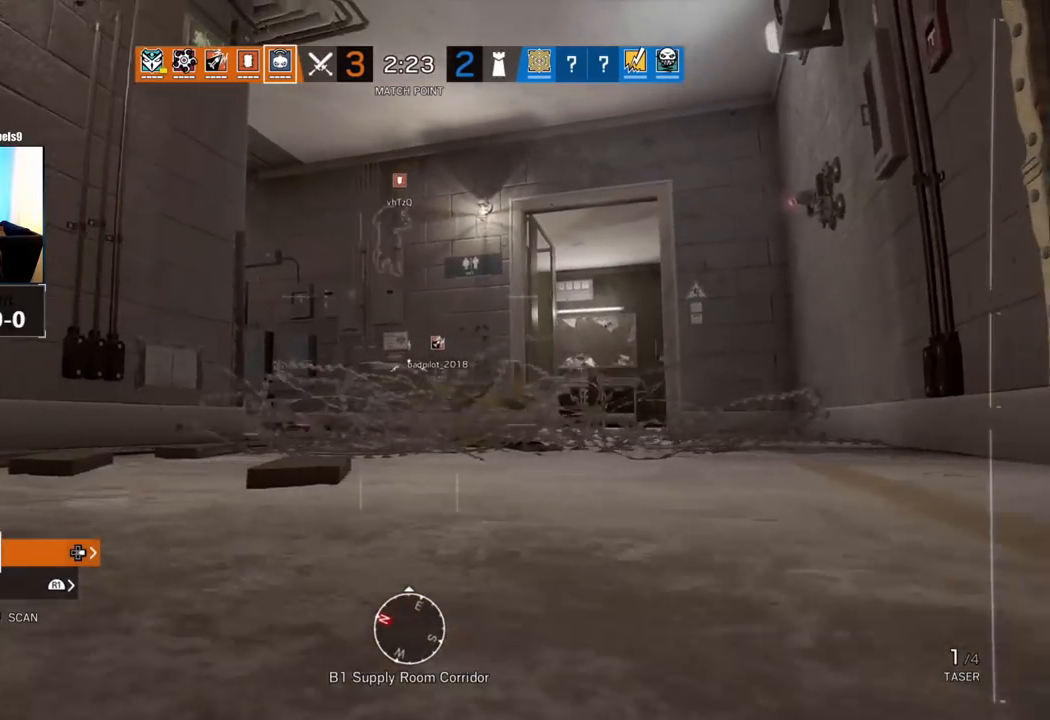
{"buttons": [], "left_stick": "up-left", "right_stick": "up-right", "events": [[200, "right_stick", "right"], [333, "right_stick", "up-right"], [500, "left_stick", "up-left"]]}
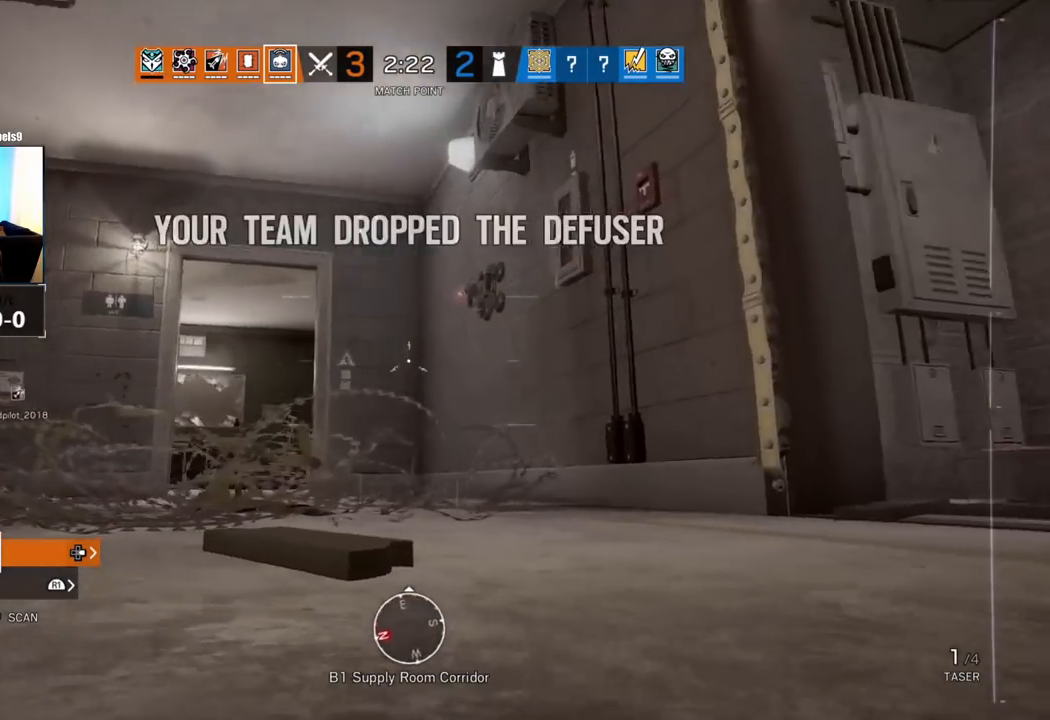
{"buttons": [], "left_stick": "up-left", "right_stick": "center", "events": [[433, "right_stick", "center"]]}